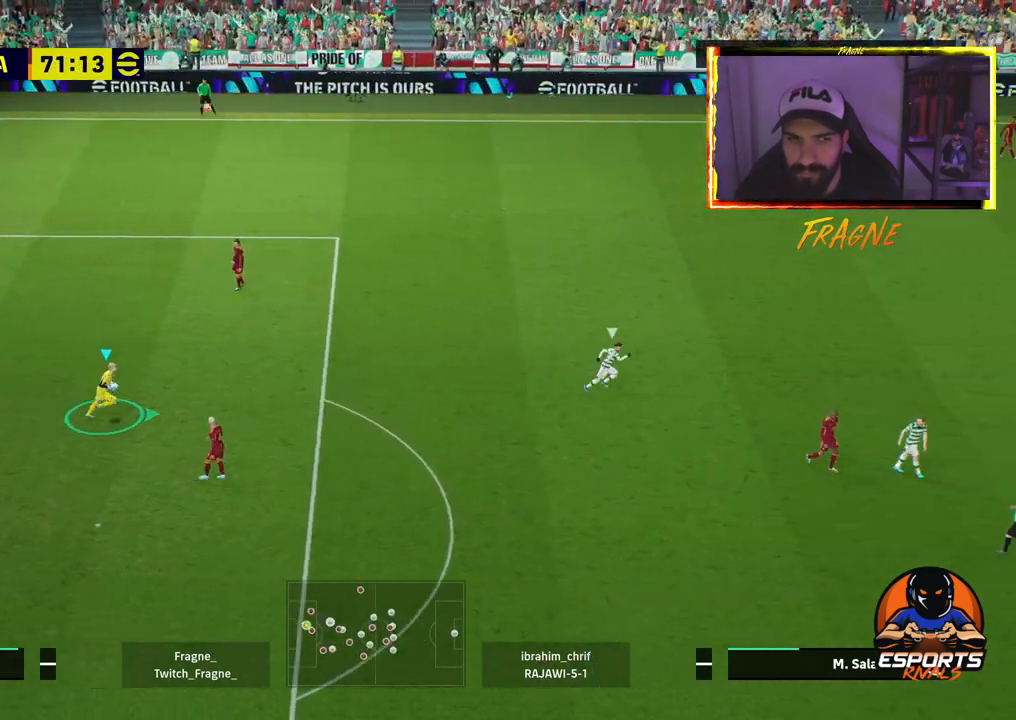
Gameplay with a controller (PlayStation layout); each line is a JSON object with the inputs held at the frame after it (dt_ms = milliseconds from this image to that frame). "events" lists button and stick changes between this image and that frame as [ms after this image, input, new state], when the widget could be followed in between.
{"dt_ms": 500, "buttons": [], "left_stick": "left", "right_stick": "center", "events": [[150, "CIRCLE", "up"], [333, "R2", "up"], [400, "left_stick", "left"]]}
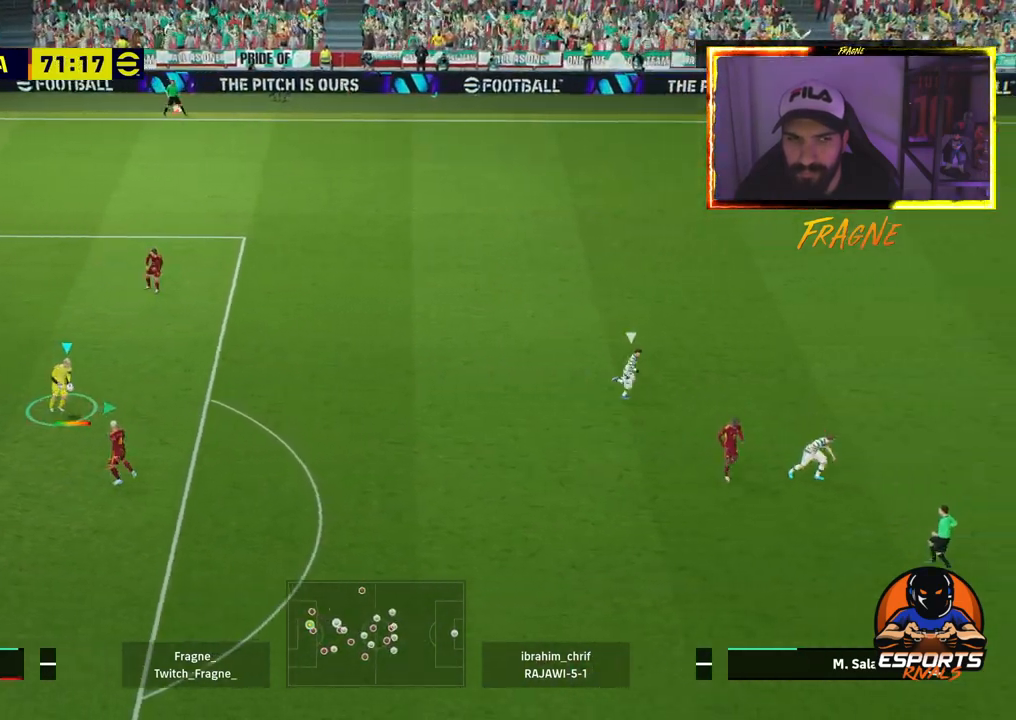
{"dt_ms": 1000, "buttons": ["R2"], "left_stick": "left", "right_stick": "center"}
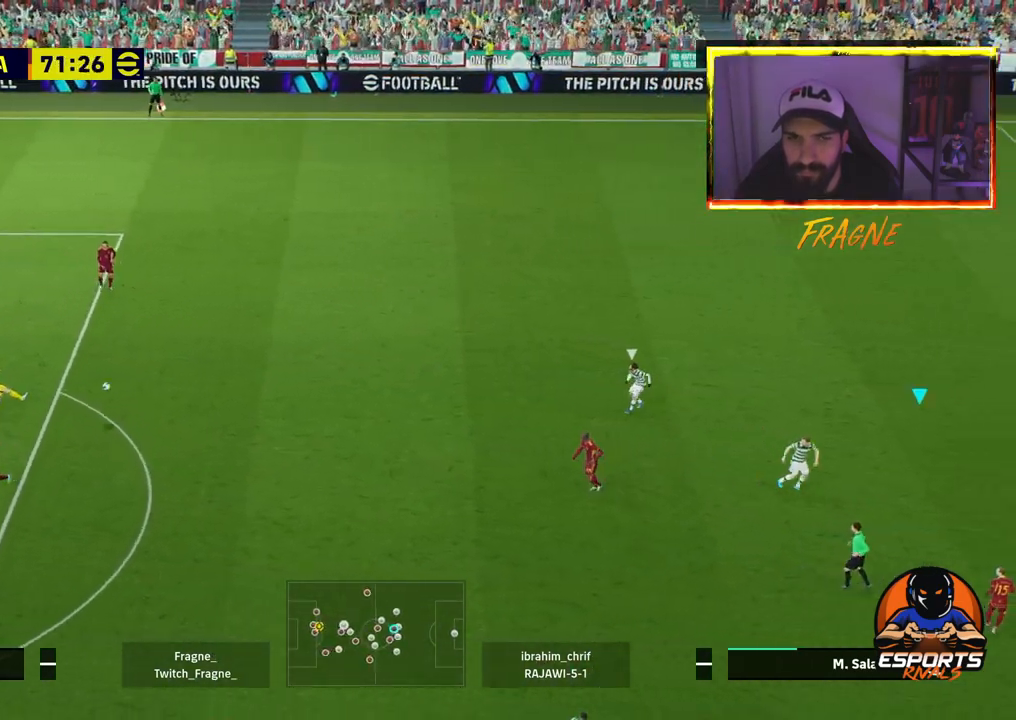
{"dt_ms": 500, "buttons": ["R2"], "left_stick": "left", "right_stick": "center", "events": []}
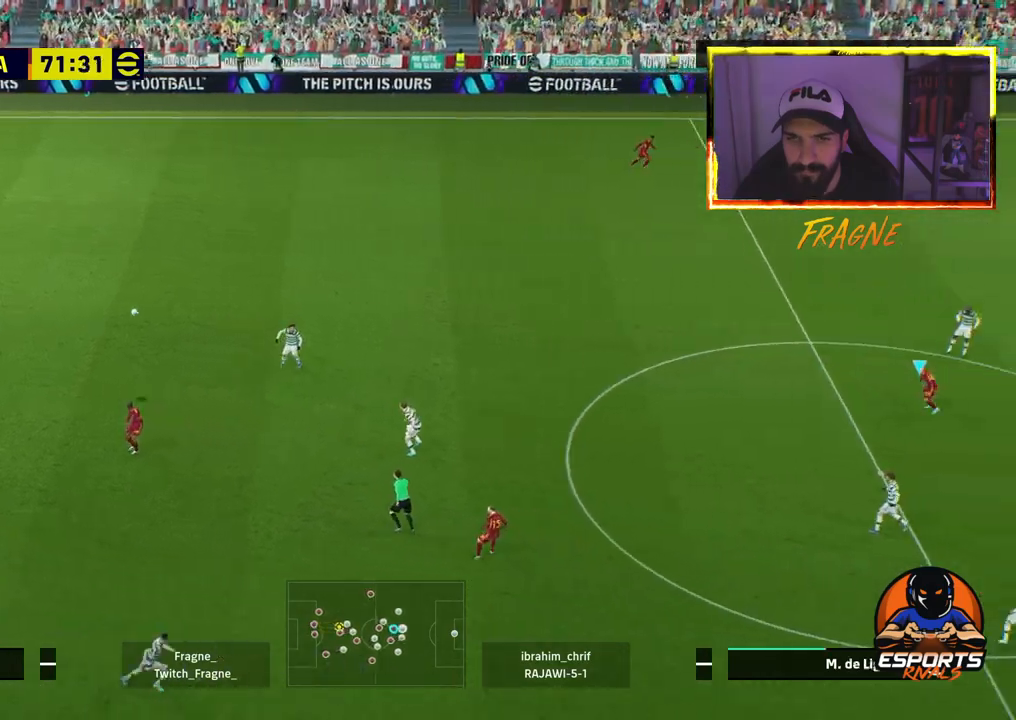
{"dt_ms": 500, "buttons": ["R2"], "left_stick": "left", "right_stick": "center", "events": []}
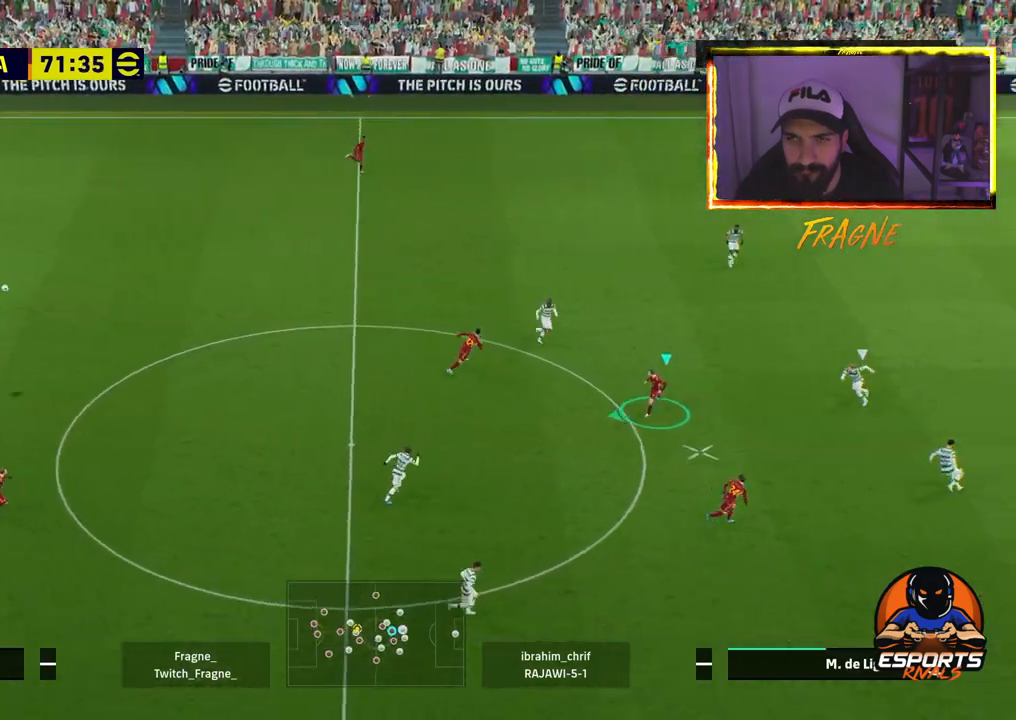
{"dt_ms": 500, "buttons": ["CROSS"], "left_stick": "down-right", "right_stick": "center", "events": [[233, "R2", "up"], [450, "CROSS", "down"], [500, "left_stick", "down-right"]]}
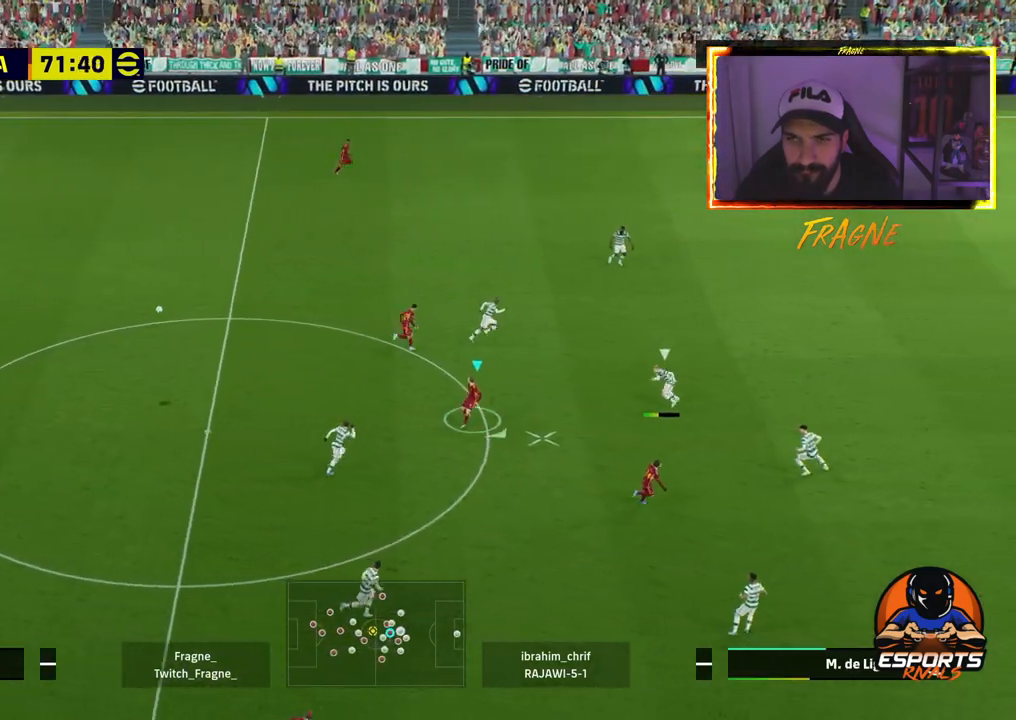
{"dt_ms": 500, "buttons": [], "left_stick": "down-right", "right_stick": "center", "events": [[83, "CROSS", "up"]]}
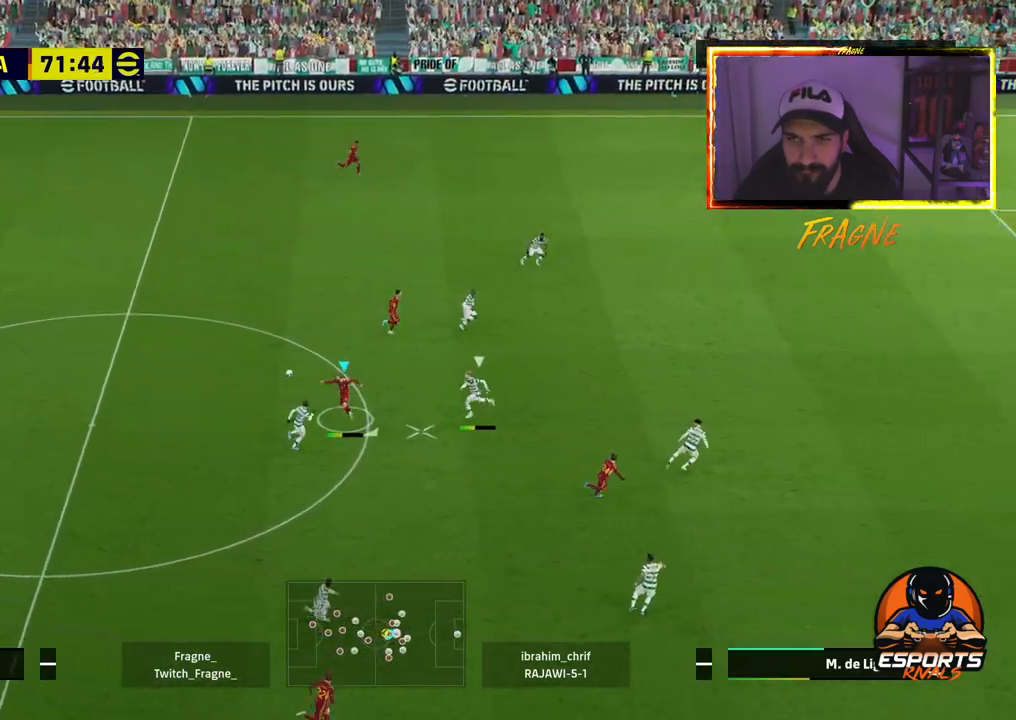
{"dt_ms": 500, "buttons": [], "left_stick": "down", "right_stick": "center", "events": [[267, "left_stick", "down"]]}
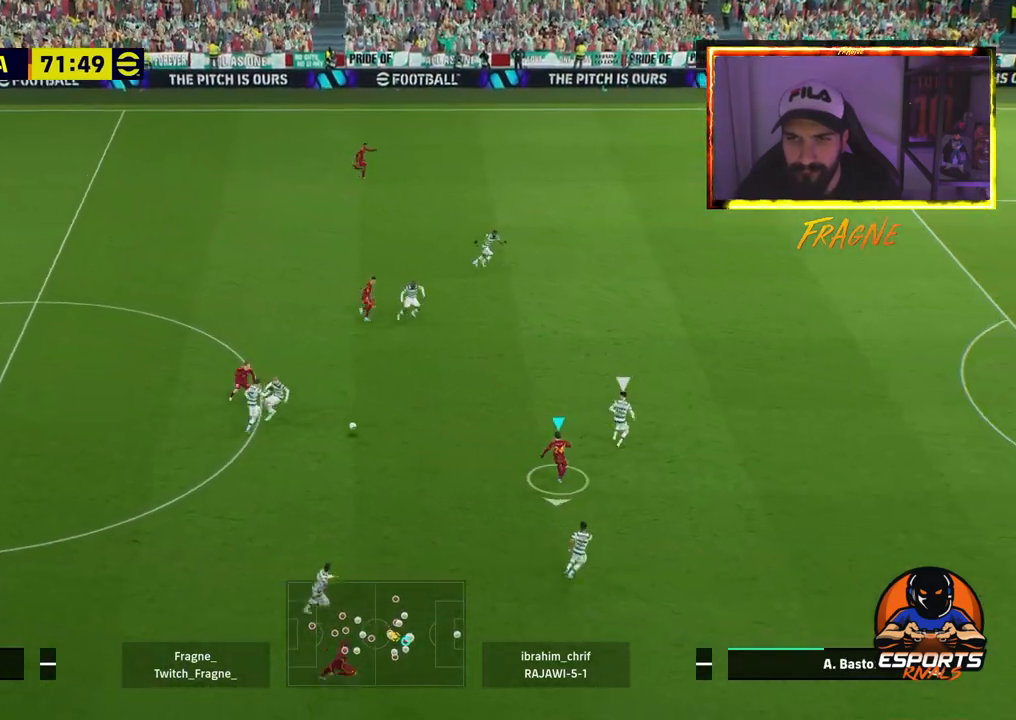
{"dt_ms": 500, "buttons": [], "left_stick": "down-left", "right_stick": "center", "events": [[183, "left_stick", "down-left"]]}
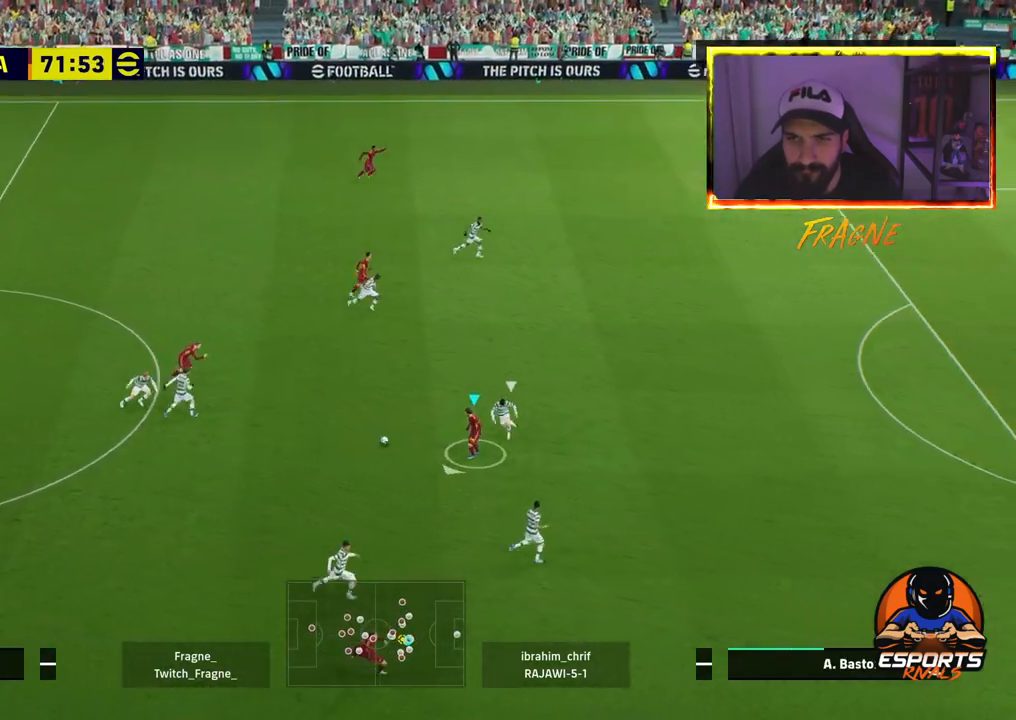
{"dt_ms": 500, "buttons": ["R2"], "left_stick": "down-right", "right_stick": "center", "events": [[50, "L1", "down"], [267, "R2", "down"], [267, "left_stick", "down-right"], [383, "L1", "up"]]}
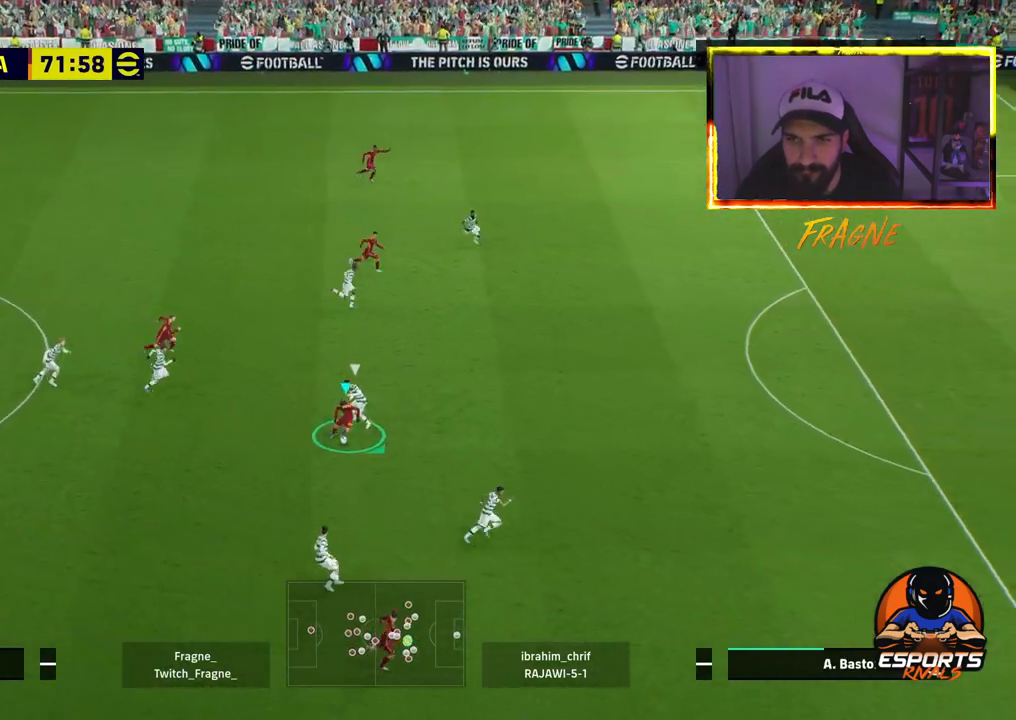
{"dt_ms": 500, "buttons": ["R2"], "left_stick": "down-right", "right_stick": "center", "events": []}
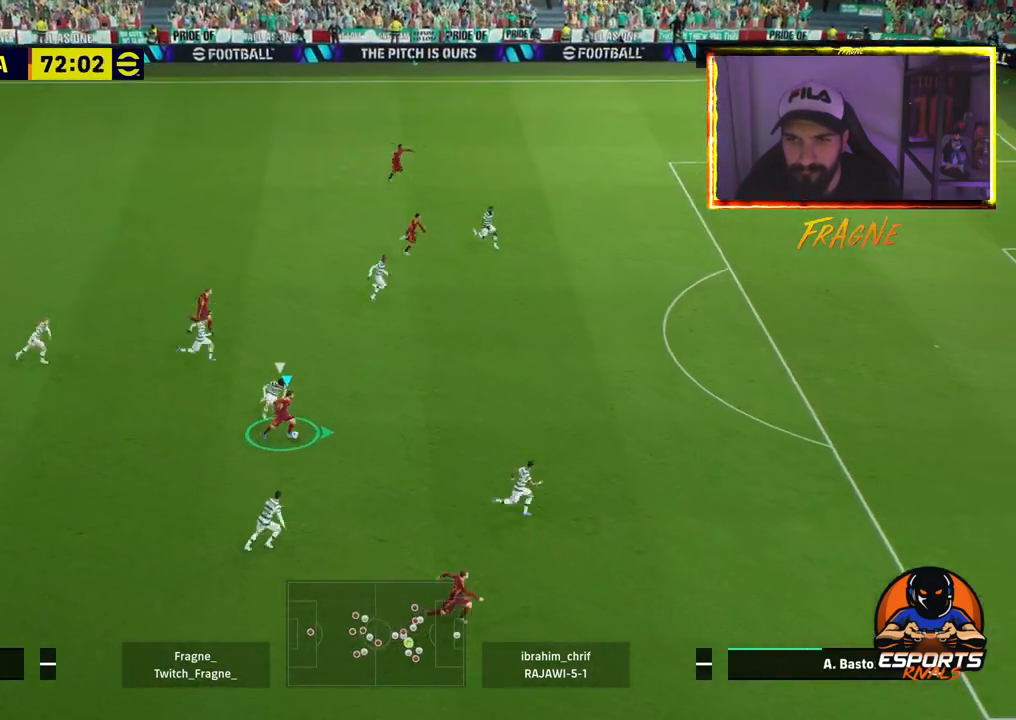
{"dt_ms": 500, "buttons": ["R2"], "left_stick": "right", "right_stick": "center", "events": [[267, "left_stick", "right"]]}
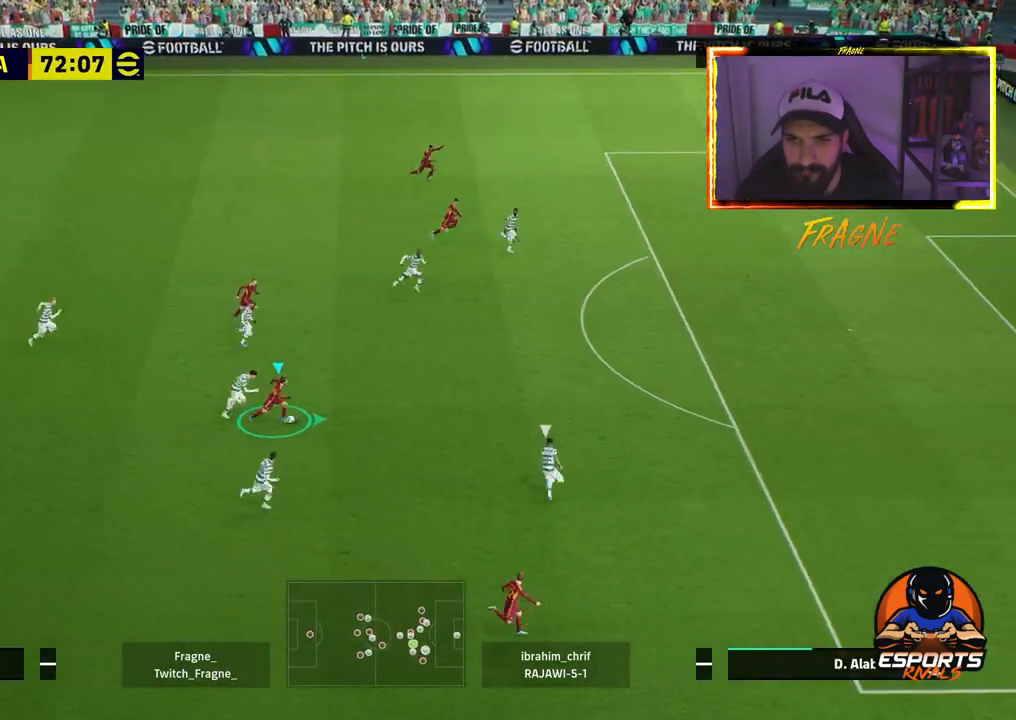
{"dt_ms": 500, "buttons": [], "left_stick": "right", "right_stick": "down", "events": [[233, "R2", "up"], [317, "right_stick", "down"]]}
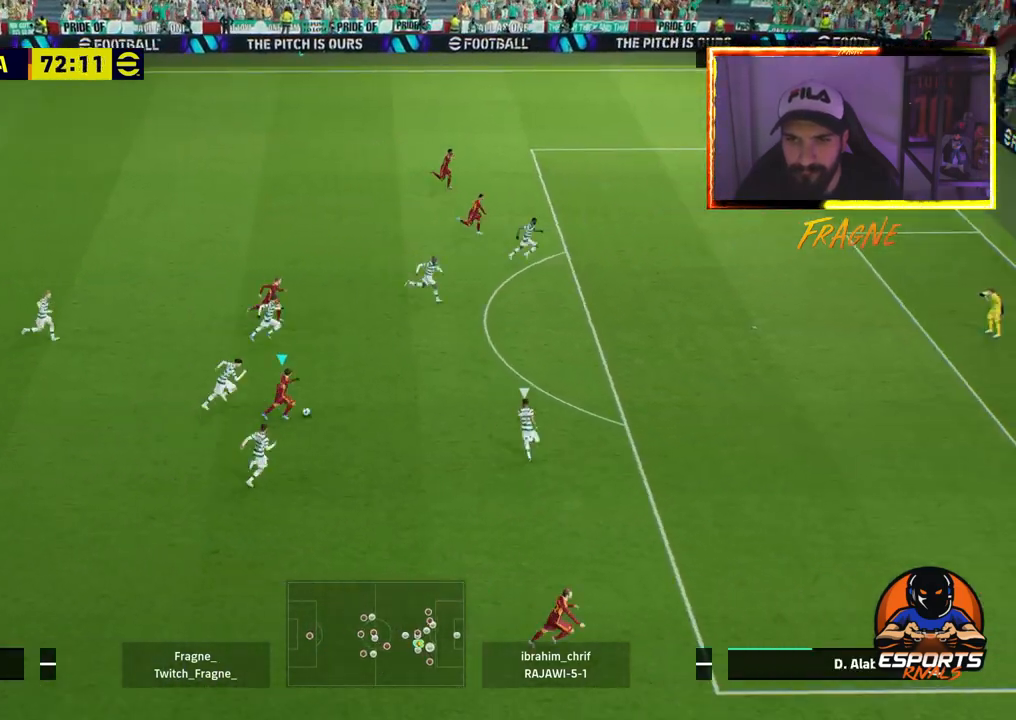
{"dt_ms": 500, "buttons": ["R2"], "left_stick": "right", "right_stick": "center", "events": [[100, "right_stick", "center"], [467, "R2", "down"]]}
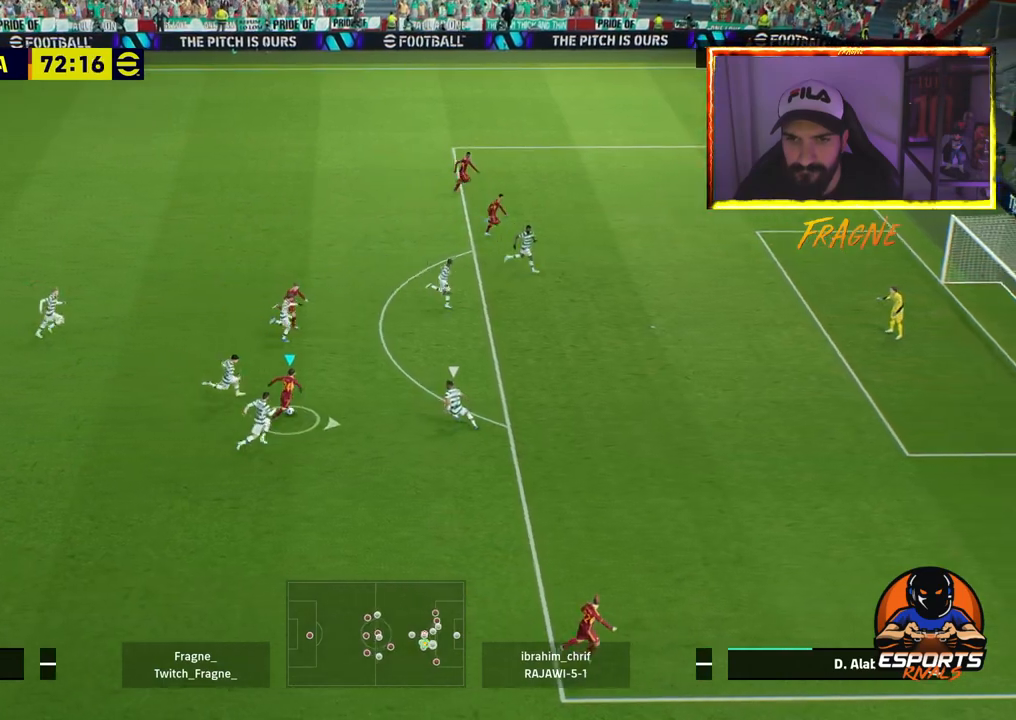
{"dt_ms": 500, "buttons": ["R2"], "left_stick": "right", "right_stick": "center", "events": []}
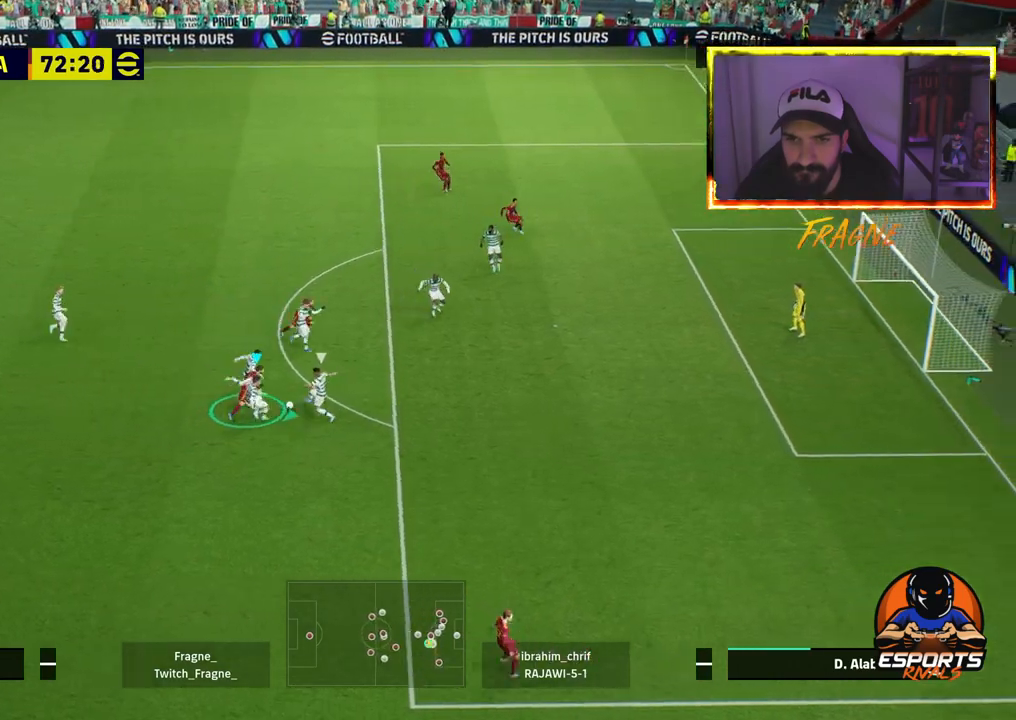
{"dt_ms": 500, "buttons": ["R2"], "left_stick": "up-right", "right_stick": "center", "events": [[333, "L1", "down"], [467, "left_stick", "up-right"], [483, "L1", "up"]]}
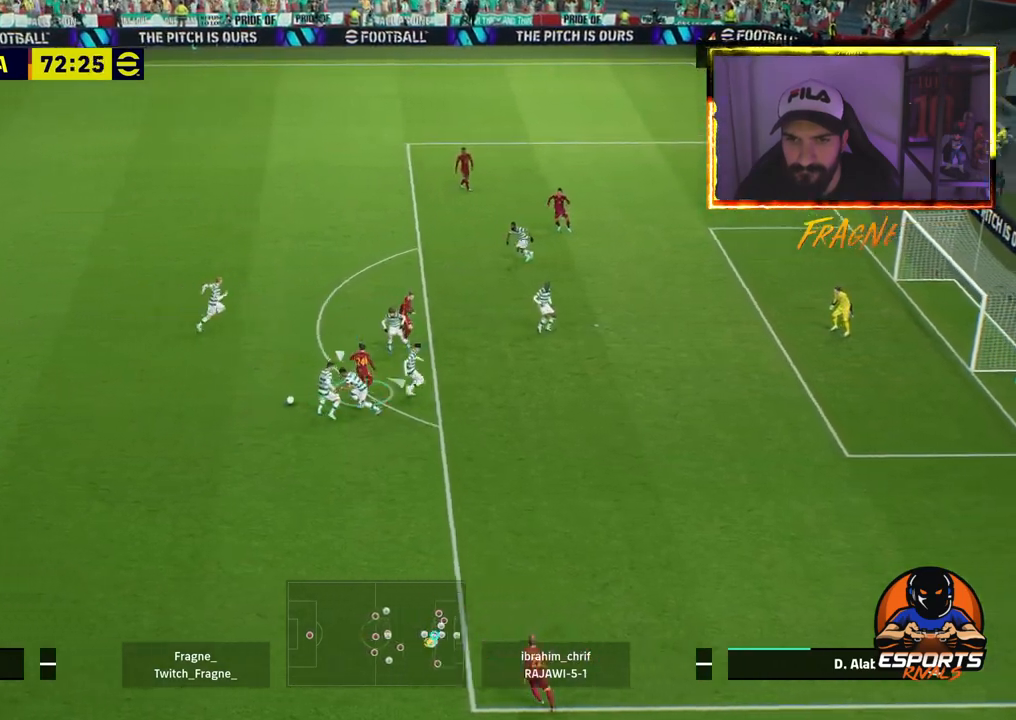
{"dt_ms": 500, "buttons": ["CROSS", "R2"], "left_stick": "right", "right_stick": "center"}
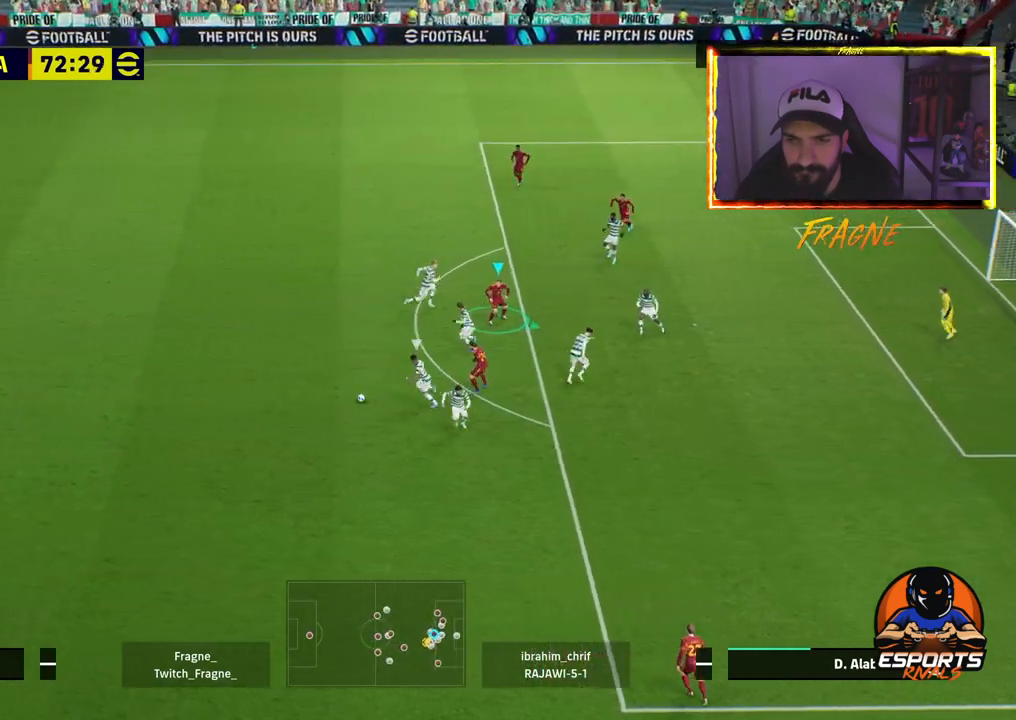
{"dt_ms": 500, "buttons": ["CROSS", "R2"], "left_stick": "right", "right_stick": "center", "events": [[283, "L1", "down"], [467, "L1", "up"]]}
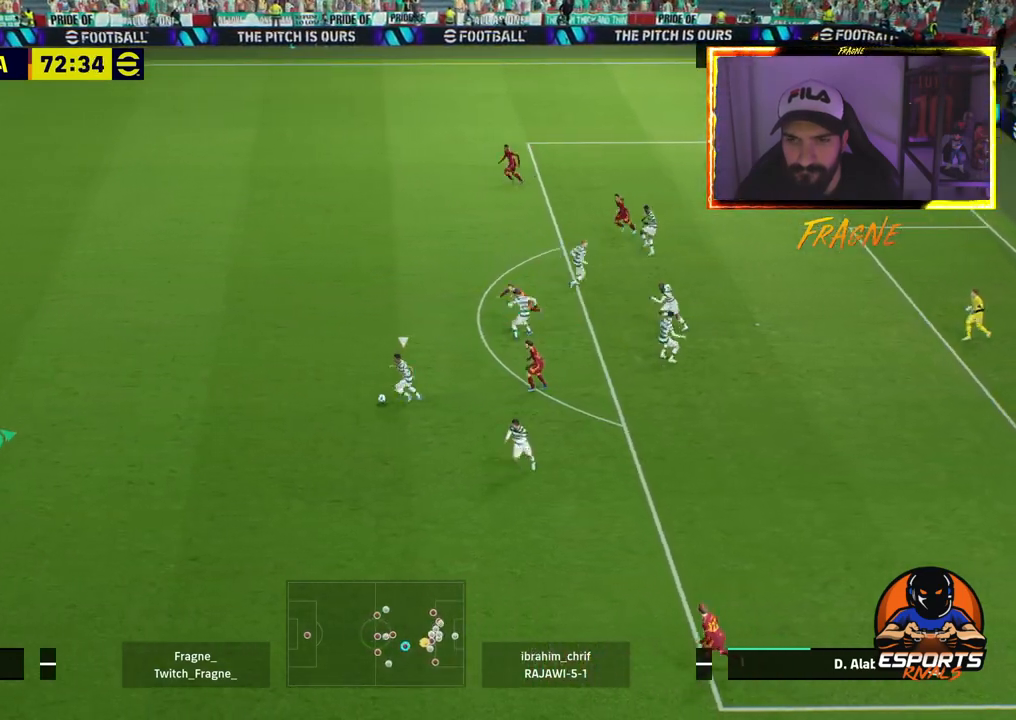
{"dt_ms": 500, "buttons": ["L2"], "left_stick": "right", "right_stick": "center", "events": [[300, "CROSS", "up"], [333, "R2", "up"], [350, "L2", "down"]]}
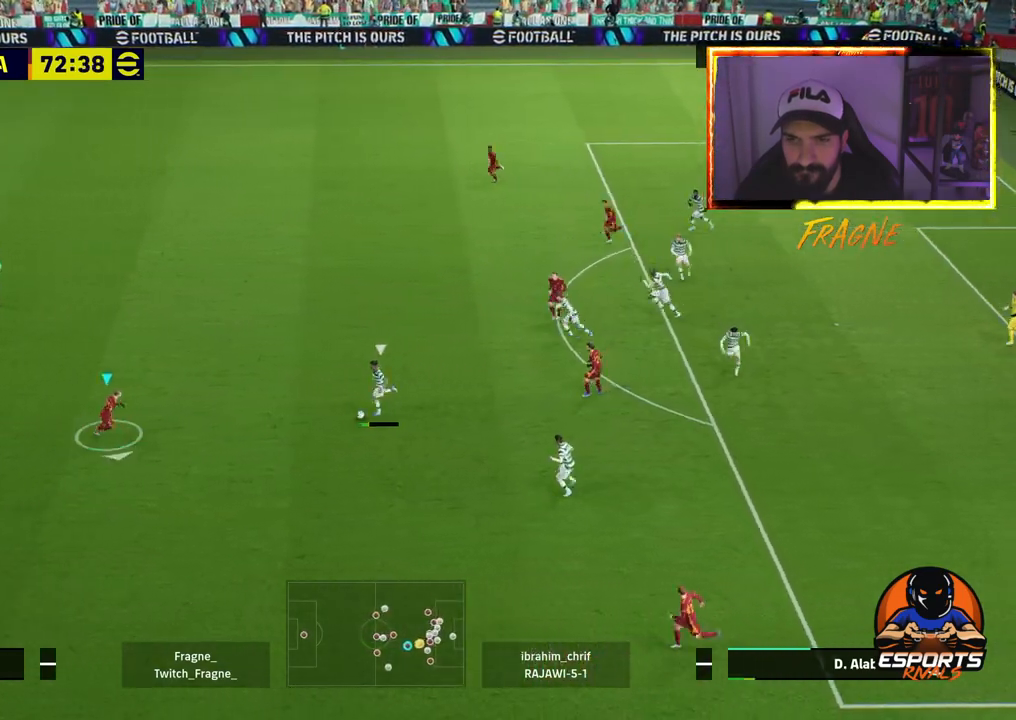
{"dt_ms": 500, "buttons": ["L2"], "left_stick": "right", "right_stick": "center", "events": []}
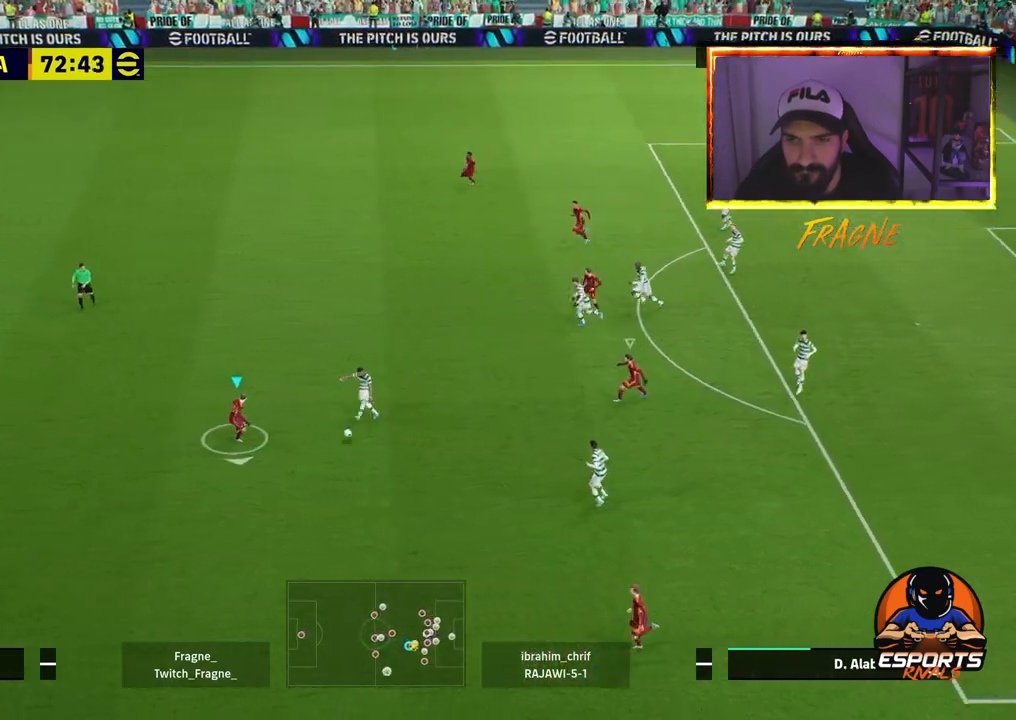
{"dt_ms": 500, "buttons": ["CROSS", "R2"], "left_stick": "right", "right_stick": "center", "events": [[233, "L2", "up"], [233, "R2", "down"], [300, "CROSS", "down"], [367, "L1", "down"], [500, "L1", "up"]]}
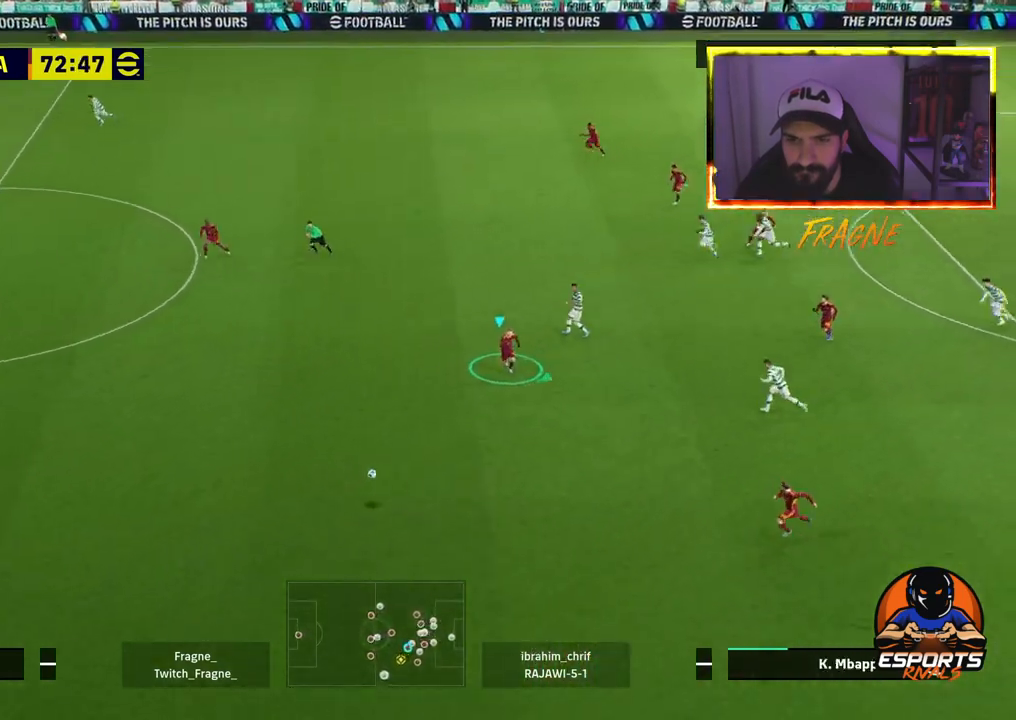
{"dt_ms": 500, "buttons": ["CROSS", "R2"], "left_stick": "right", "right_stick": "center", "events": []}
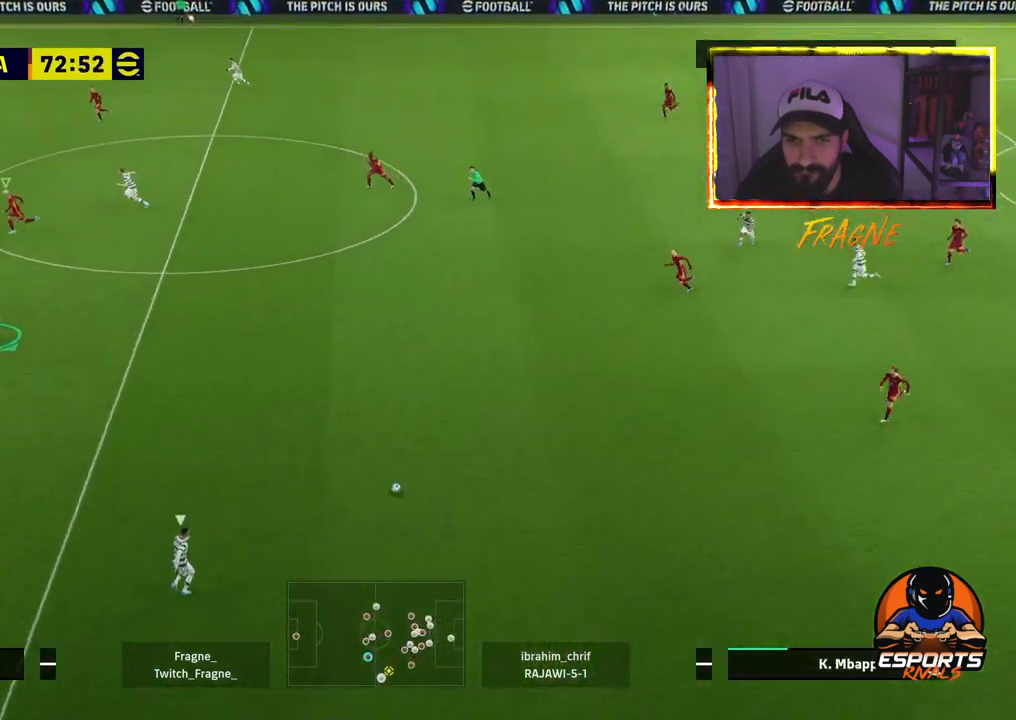
{"dt_ms": 500, "buttons": ["CROSS", "R2"], "left_stick": "right", "right_stick": "center", "events": []}
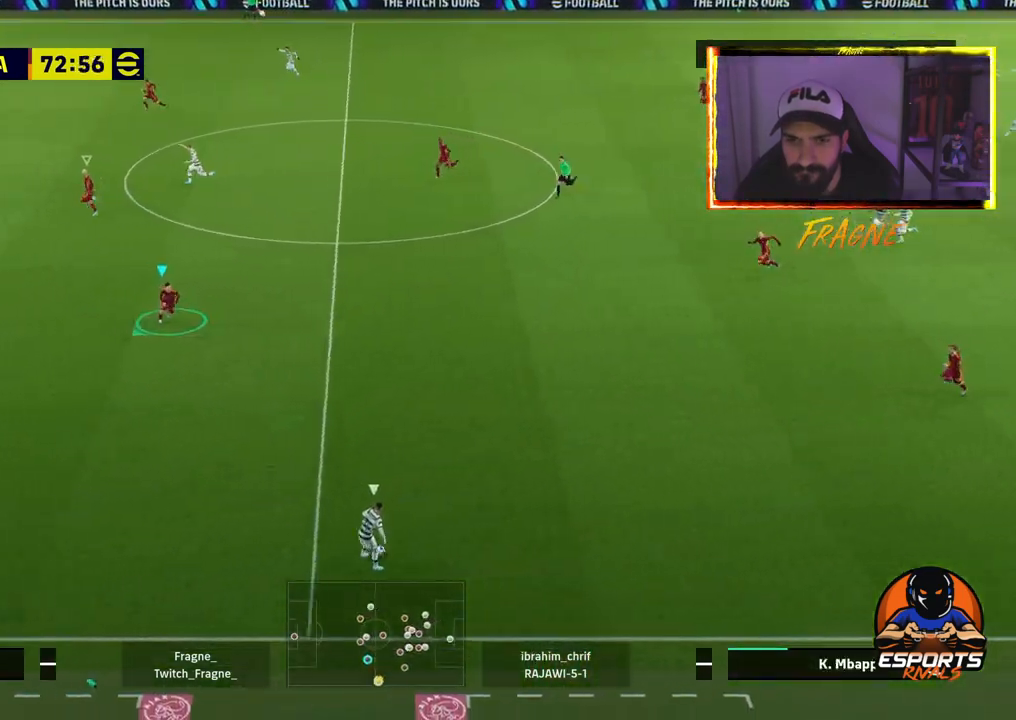
{"dt_ms": 500, "buttons": ["CROSS", "R2"], "left_stick": "down-left", "right_stick": "center", "events": [[67, "CROSS", "up"], [67, "left_stick", "down-left"], [467, "CROSS", "down"]]}
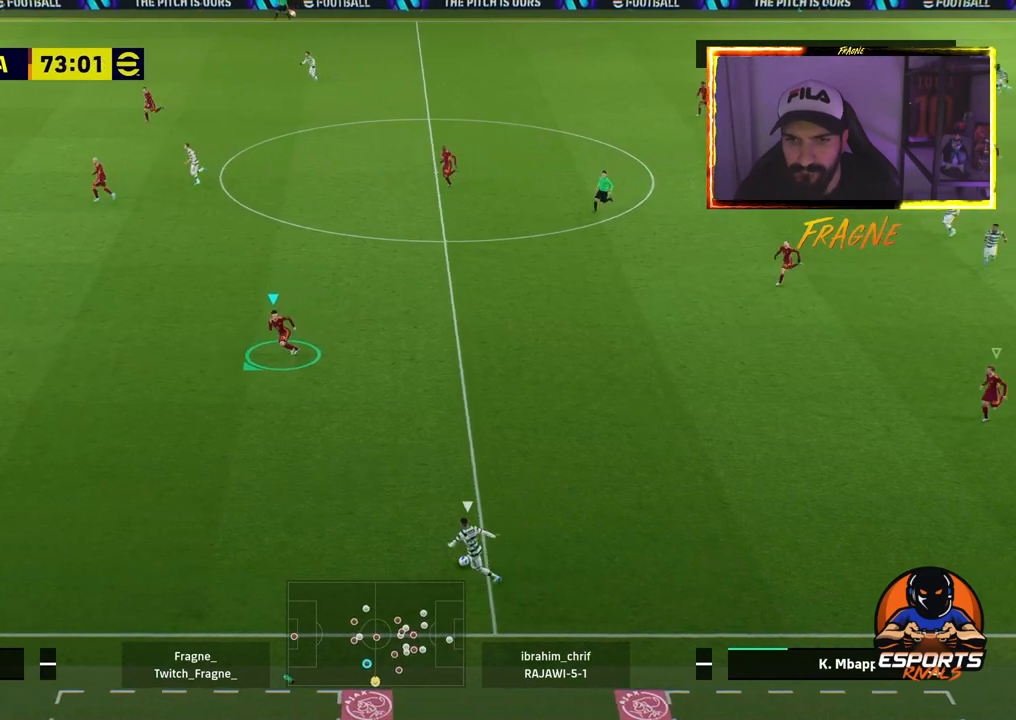
{"dt_ms": 500, "buttons": [], "left_stick": "down-left", "right_stick": "center", "events": [[367, "CROSS", "up"], [433, "R2", "up"]]}
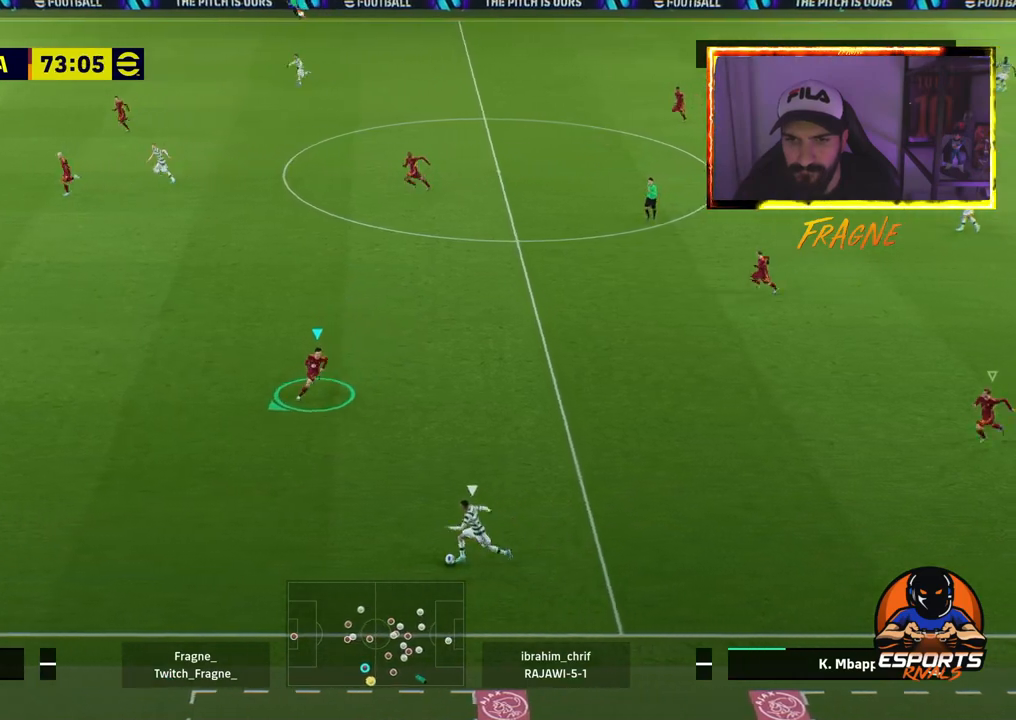
{"dt_ms": 500, "buttons": ["CROSS", "R2"], "left_stick": "left", "right_stick": "center", "events": [[50, "L2", "down"], [150, "R2", "down"], [183, "left_stick", "left"], [333, "CROSS", "down"], [417, "L2", "up"]]}
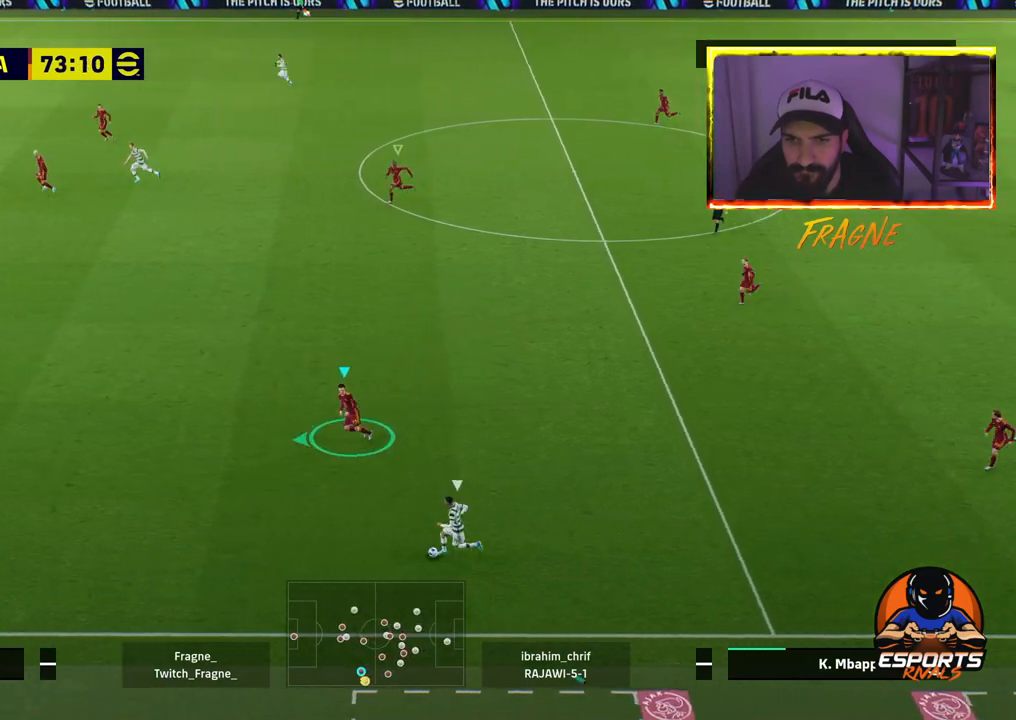
{"dt_ms": 500, "buttons": ["CROSS", "R2"], "left_stick": "right", "right_stick": "center", "events": [[300, "left_stick", "down-right"], [417, "left_stick", "right"]]}
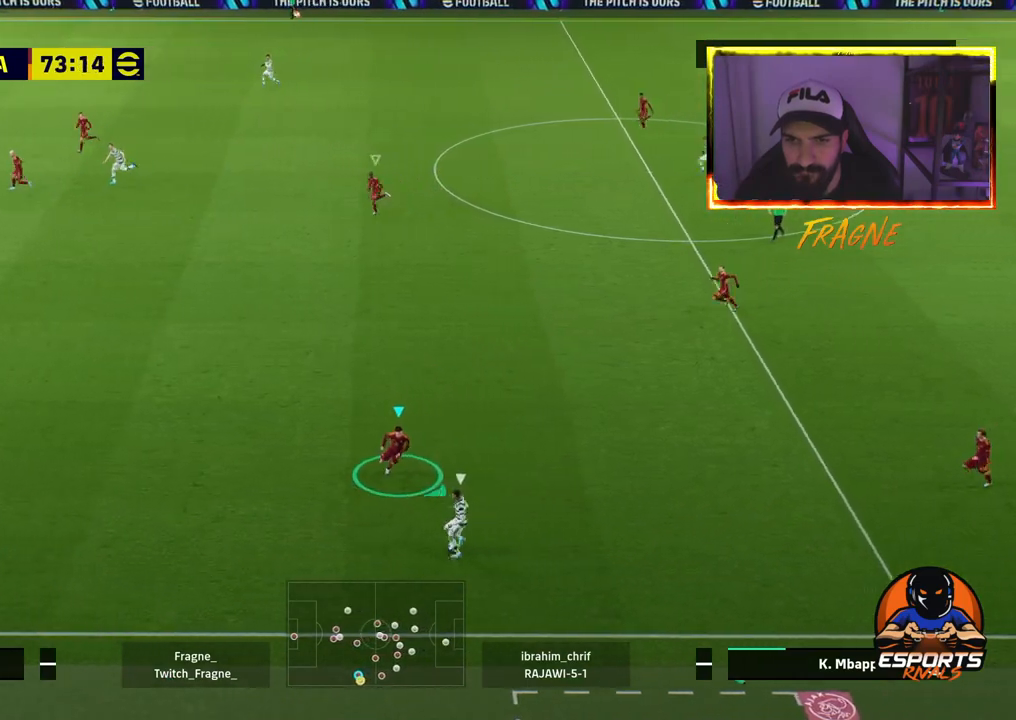
{"dt_ms": 500, "buttons": ["CROSS", "R2"], "left_stick": "right", "right_stick": "center", "events": []}
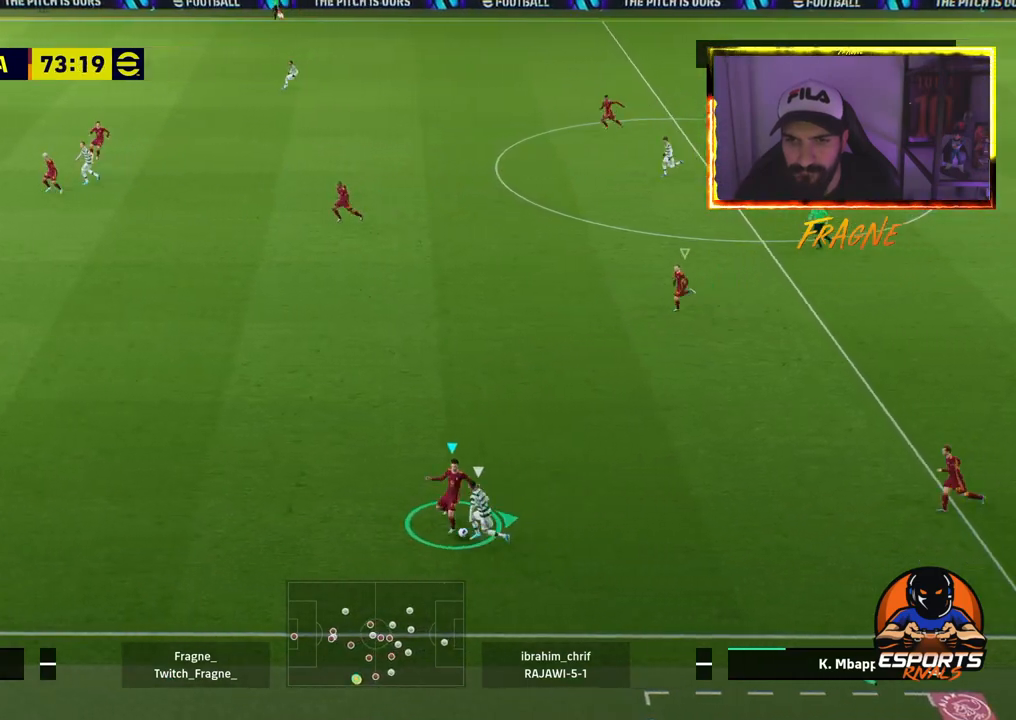
{"dt_ms": 500, "buttons": ["CROSS", "R2"], "left_stick": "right", "right_stick": "center", "events": []}
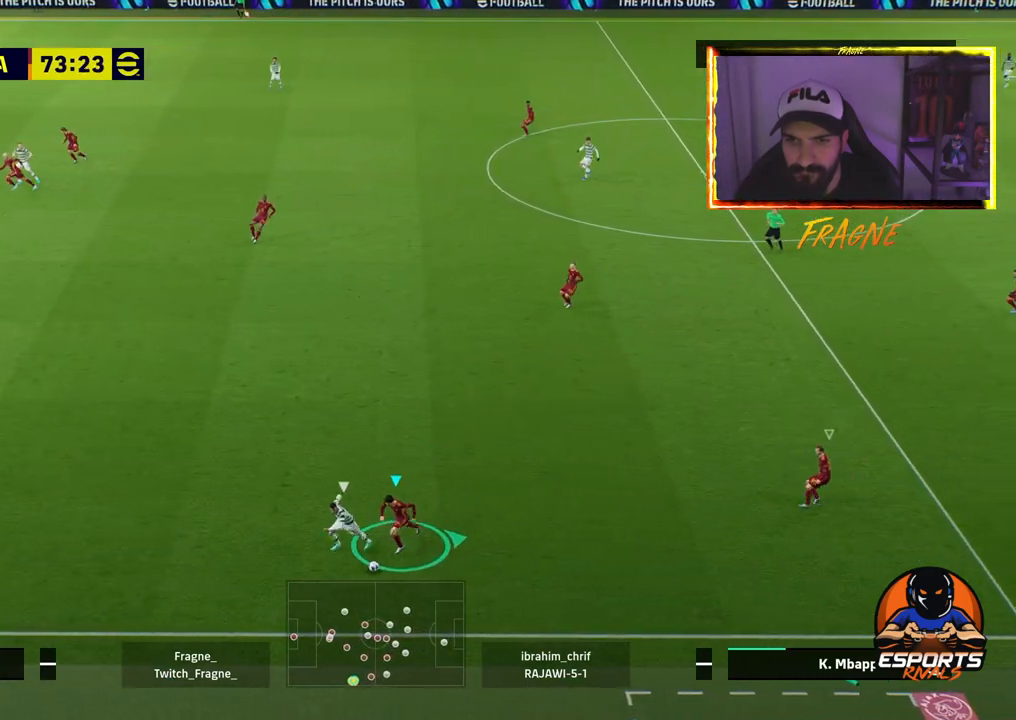
{"dt_ms": 500, "buttons": ["R2"], "left_stick": "right", "right_stick": "center", "events": [[67, "CROSS", "up"], [67, "R2", "up"], [200, "L1", "down"], [333, "L1", "up"], [383, "R2", "down"]]}
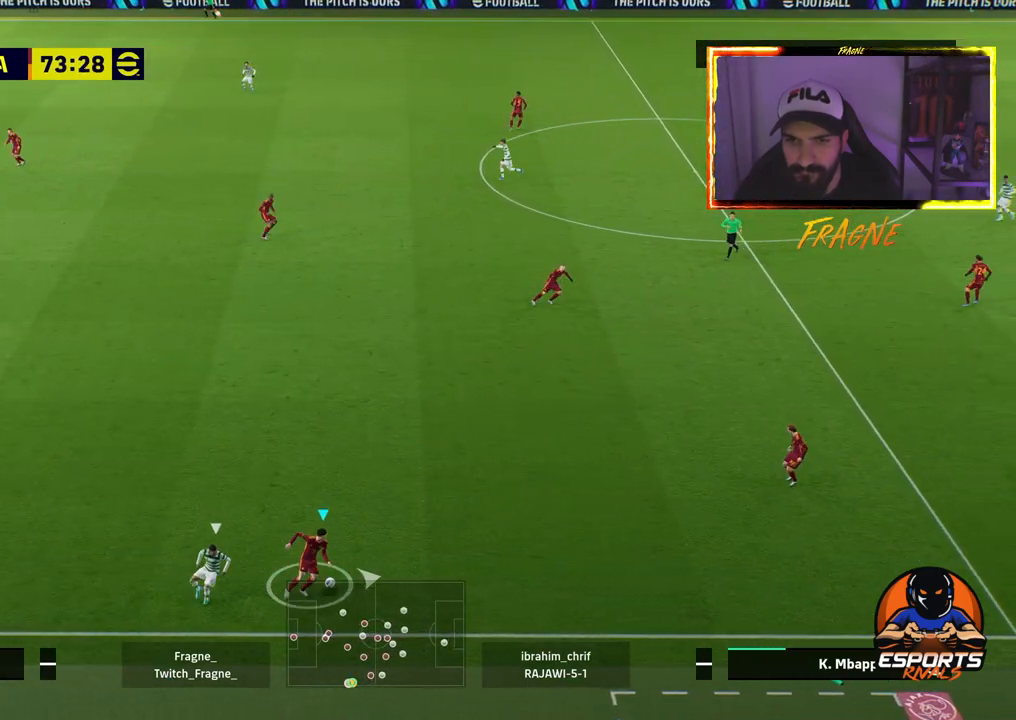
{"dt_ms": 500, "buttons": ["R2"], "left_stick": "right", "right_stick": "center", "events": []}
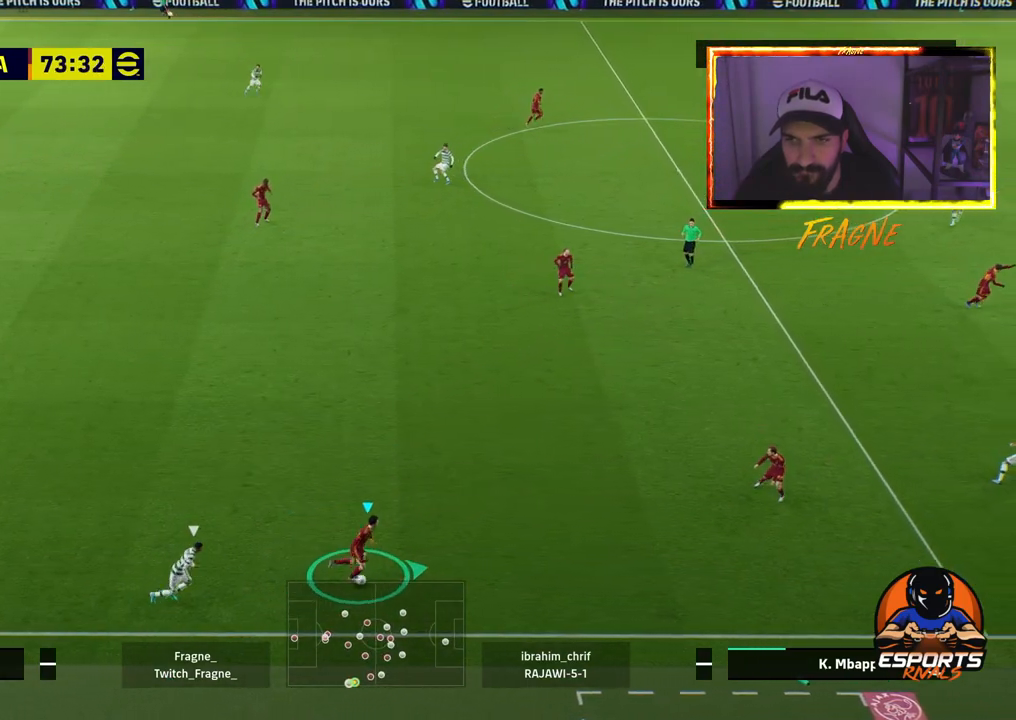
{"dt_ms": 500, "buttons": ["R2"], "left_stick": "right", "right_stick": "center", "events": []}